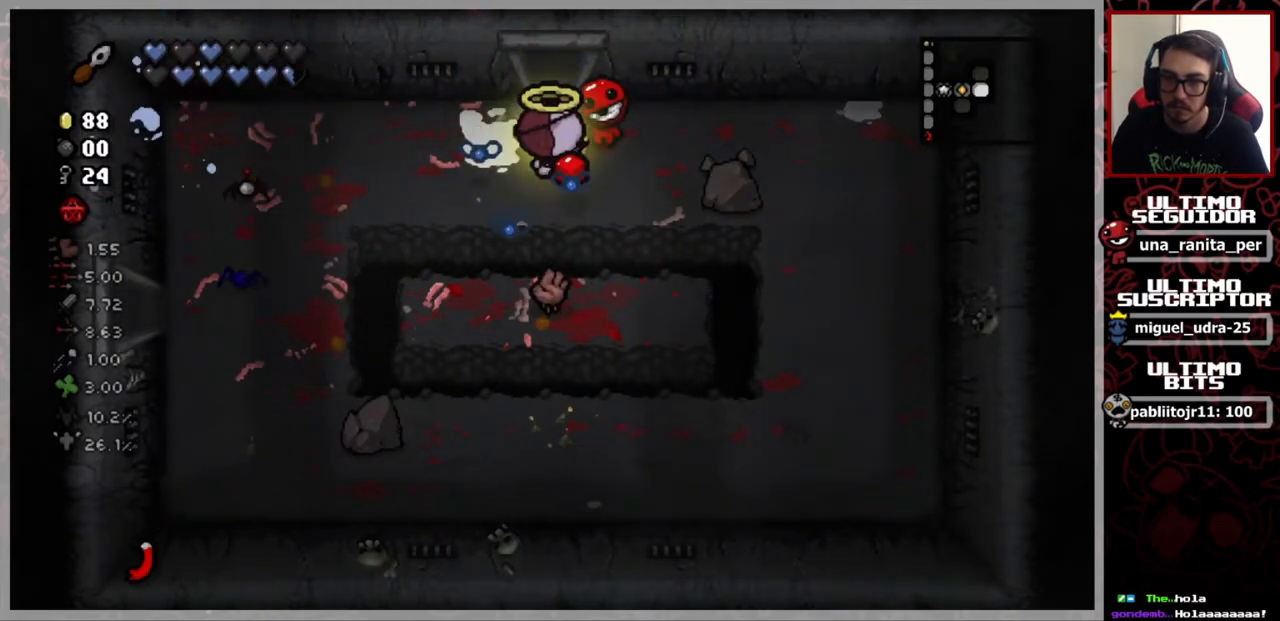
Gameplay with a controller (Xbox layout); each line is a JSON object with the inputs held at the frame after it. "events" lists button and stick changes between this image and that frame as [ms after this image, input, new state], when the widget could be followed in between. Not read: START.
{"buttons": [], "left_stick": "down-right", "right_stick": "center", "events": [[283, "left_stick", "right"], [383, "left_stick", "down-right"]]}
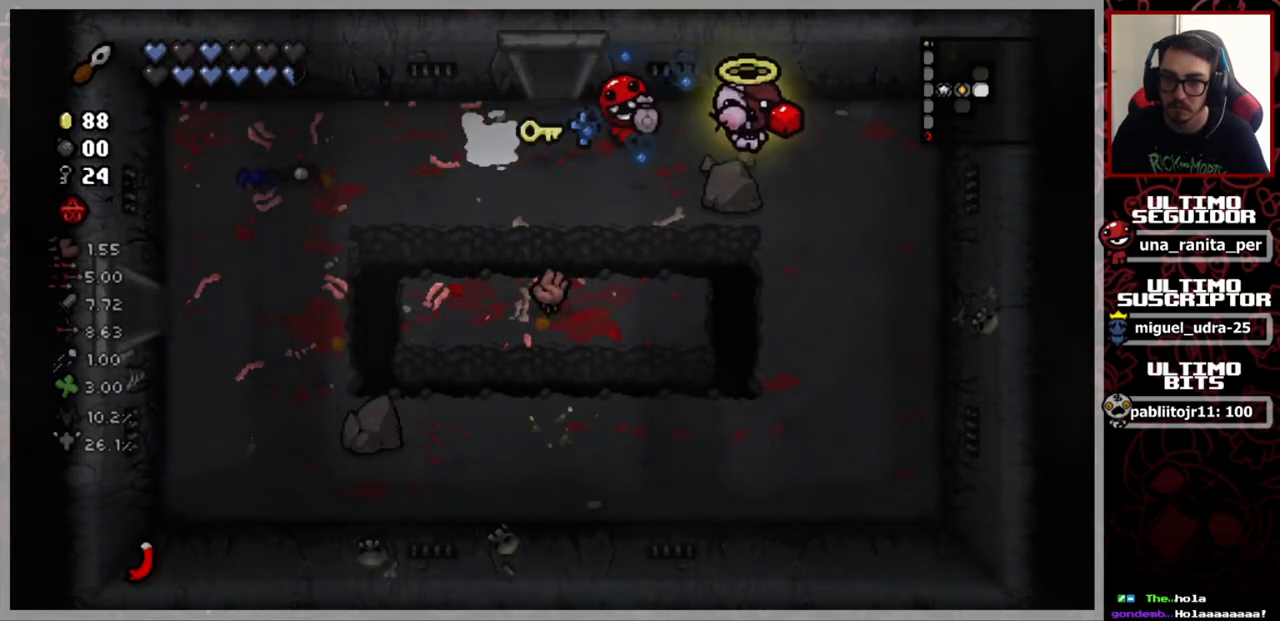
{"buttons": [], "left_stick": "down-left", "right_stick": "center", "events": [[34, "left_stick", "down-left"], [117, "left_stick", "left"], [417, "left_stick", "down-left"]]}
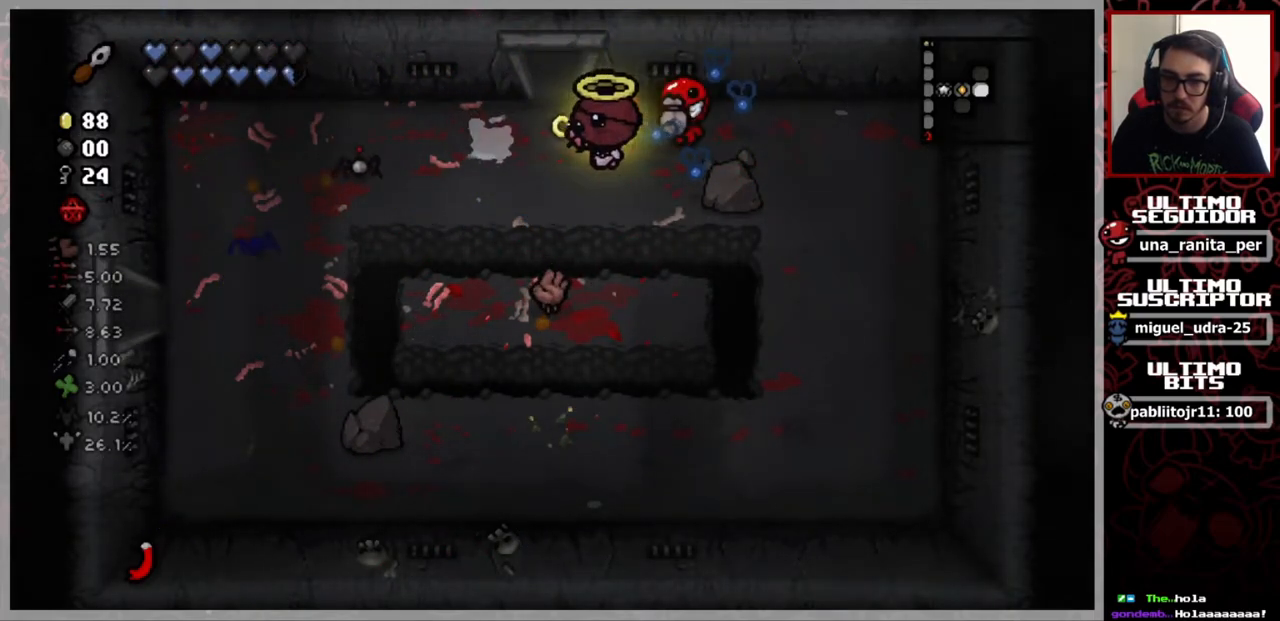
{"buttons": [], "left_stick": "up", "right_stick": "center", "events": [[134, "left_stick", "up-left"], [234, "left_stick", "up-right"], [400, "left_stick", "up"]]}
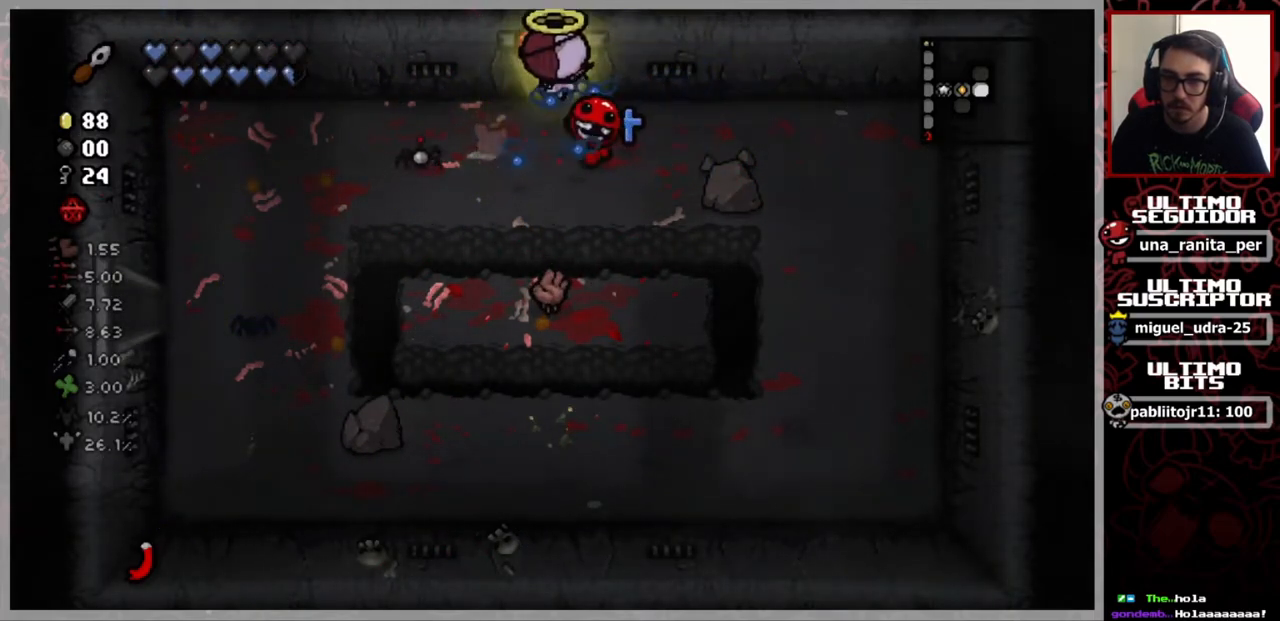
{"buttons": [], "left_stick": "center", "right_stick": "center", "events": [[367, "left_stick", "center"]]}
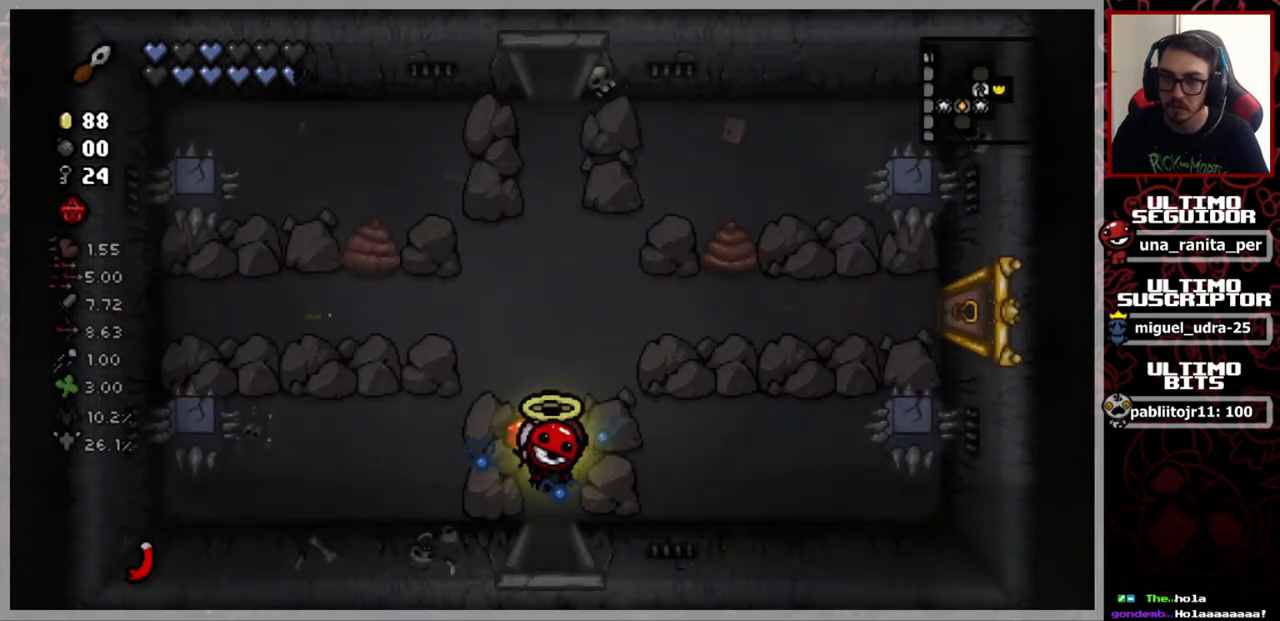
{"buttons": [], "left_stick": "up", "right_stick": "center", "events": [[284, "left_stick", "up"]]}
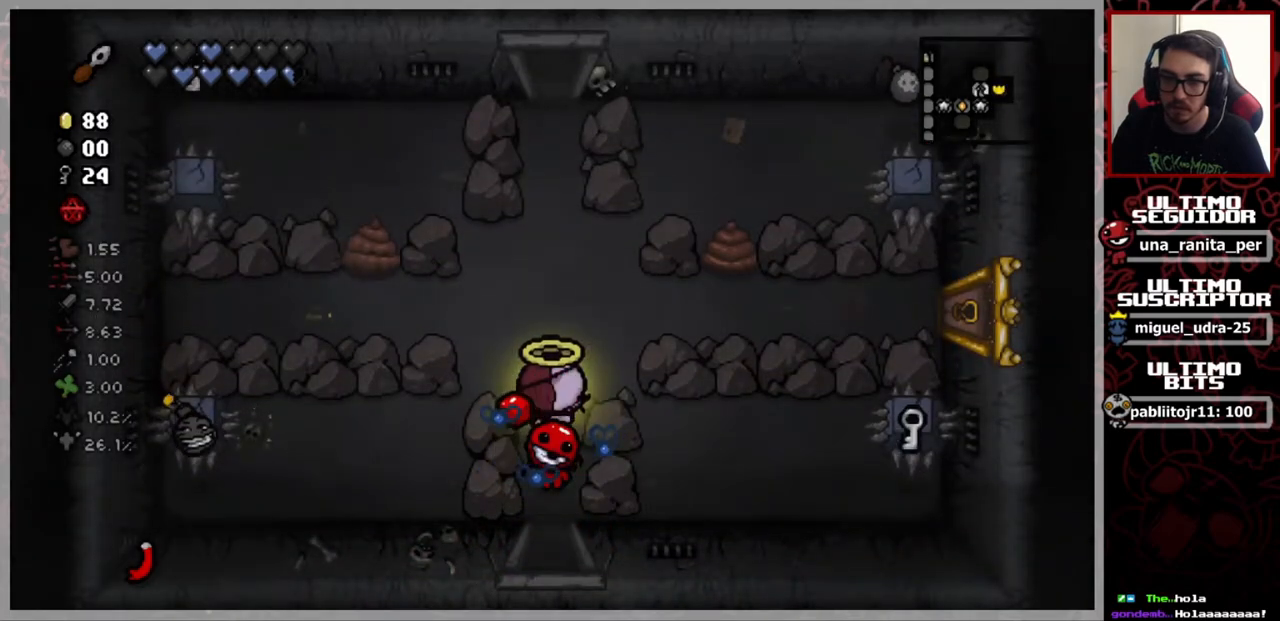
{"buttons": [], "left_stick": "center", "right_stick": "center", "events": [[100, "left_stick", "center"]]}
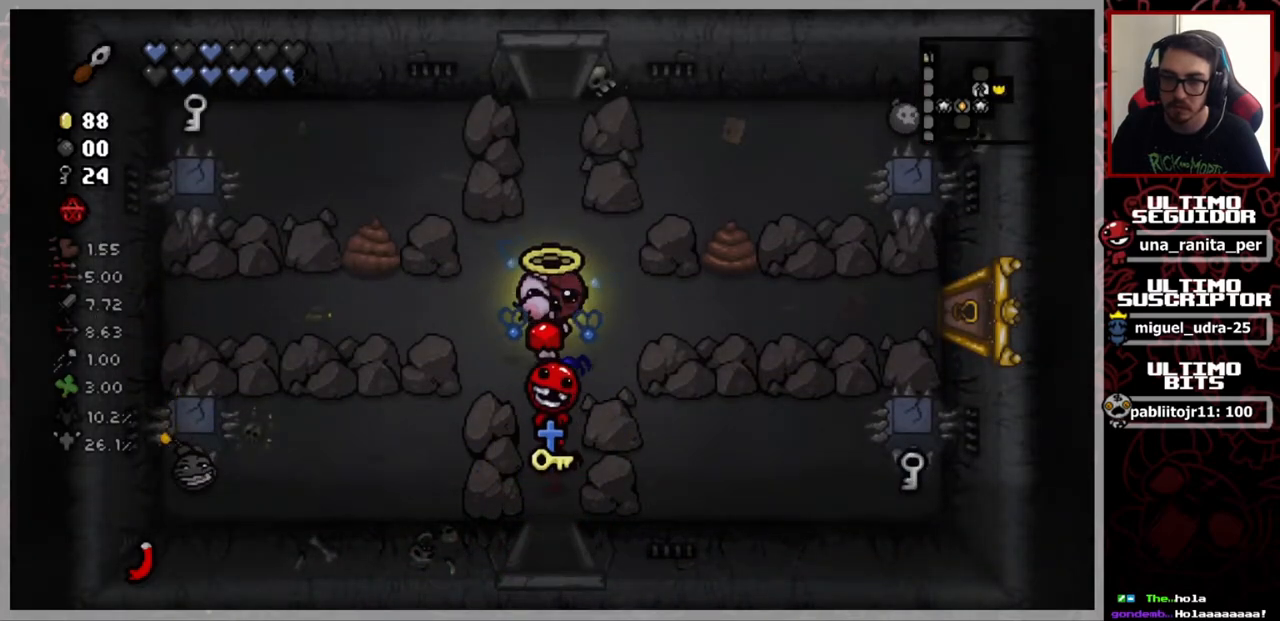
{"buttons": [], "left_stick": "center", "right_stick": "center", "events": []}
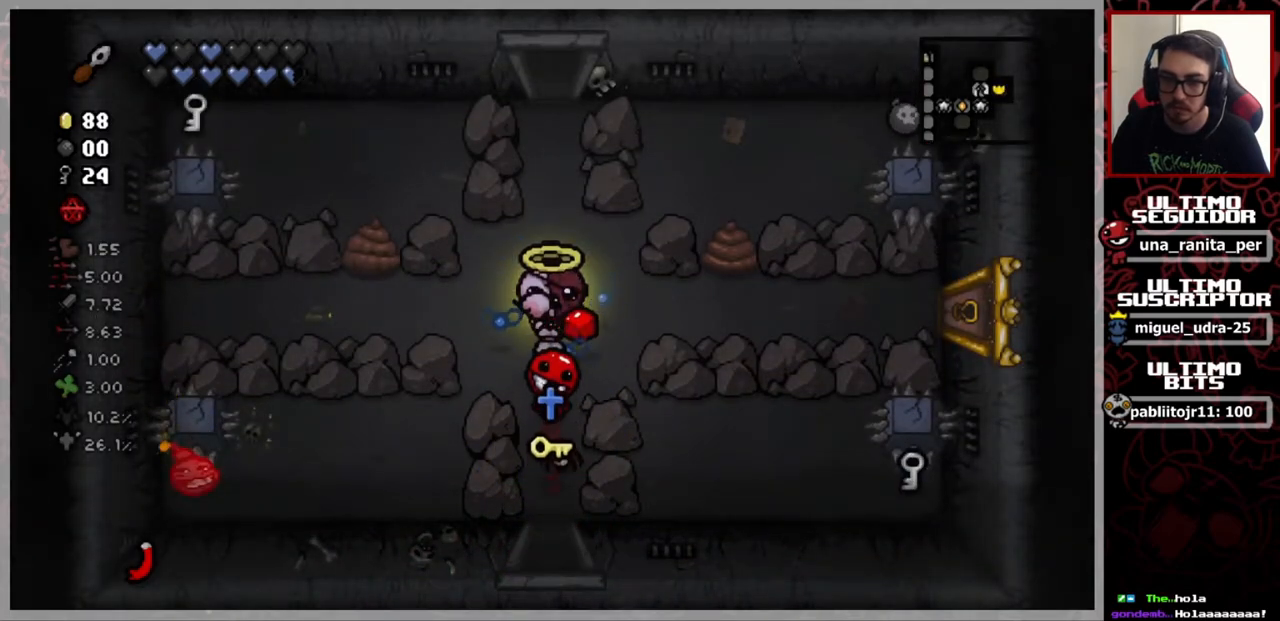
{"buttons": [], "left_stick": "center", "right_stick": "center", "events": []}
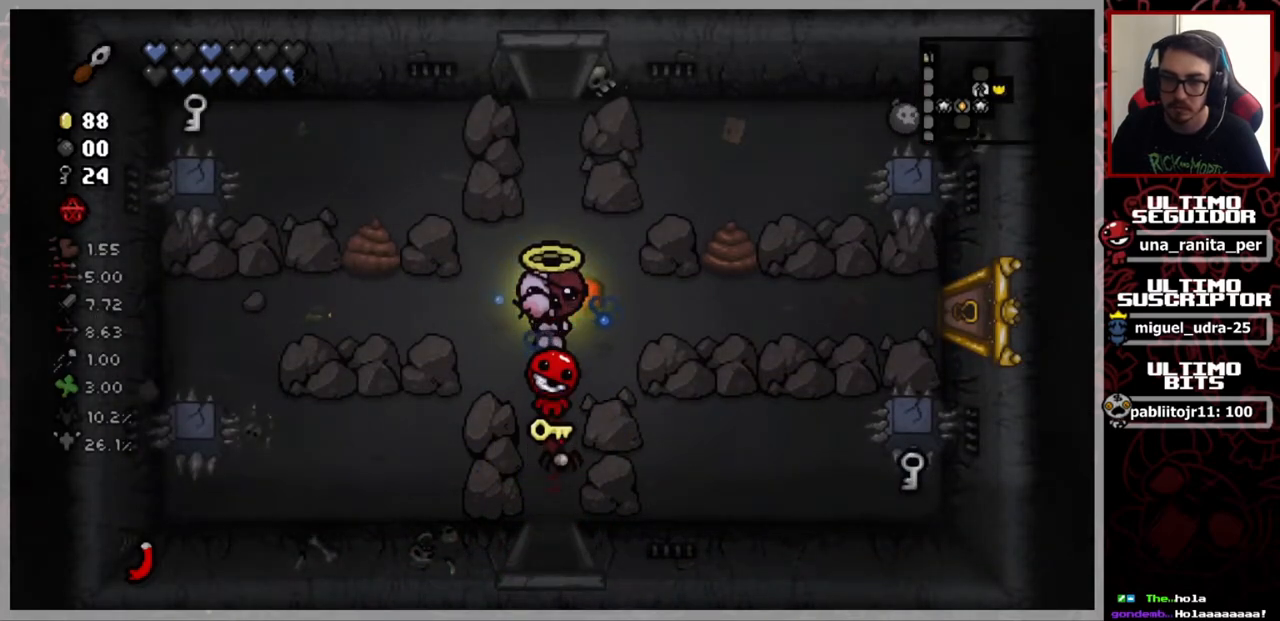
{"buttons": [], "left_stick": "center", "right_stick": "center", "events": []}
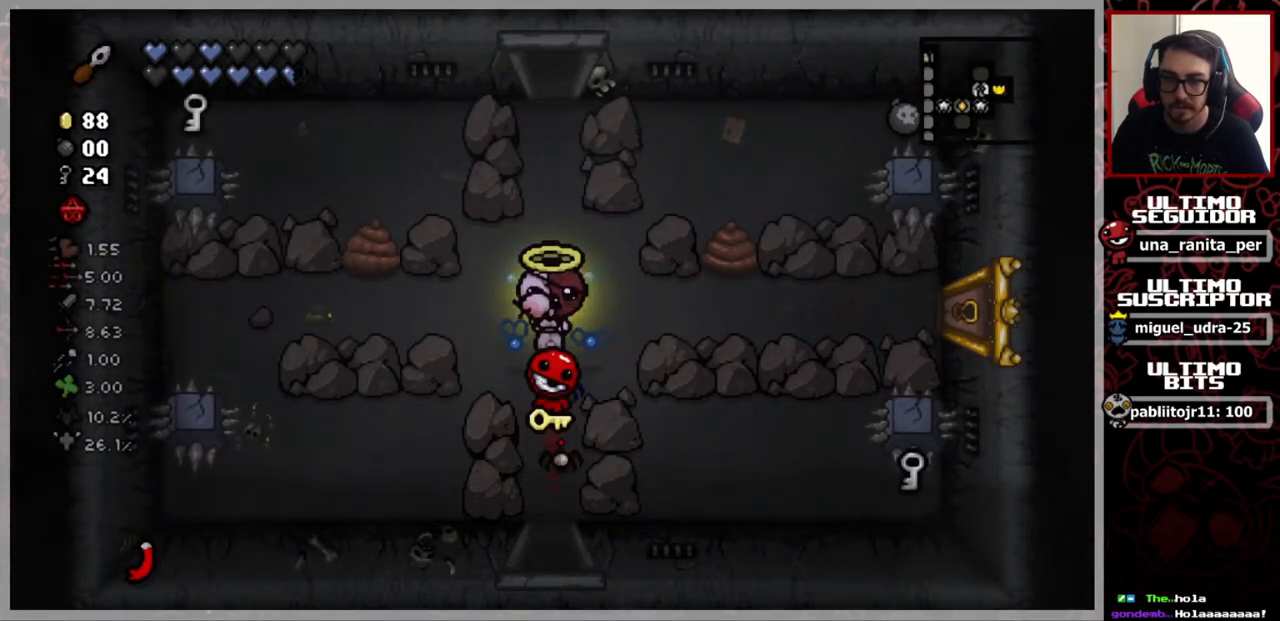
{"buttons": [], "left_stick": "center", "right_stick": "center", "events": []}
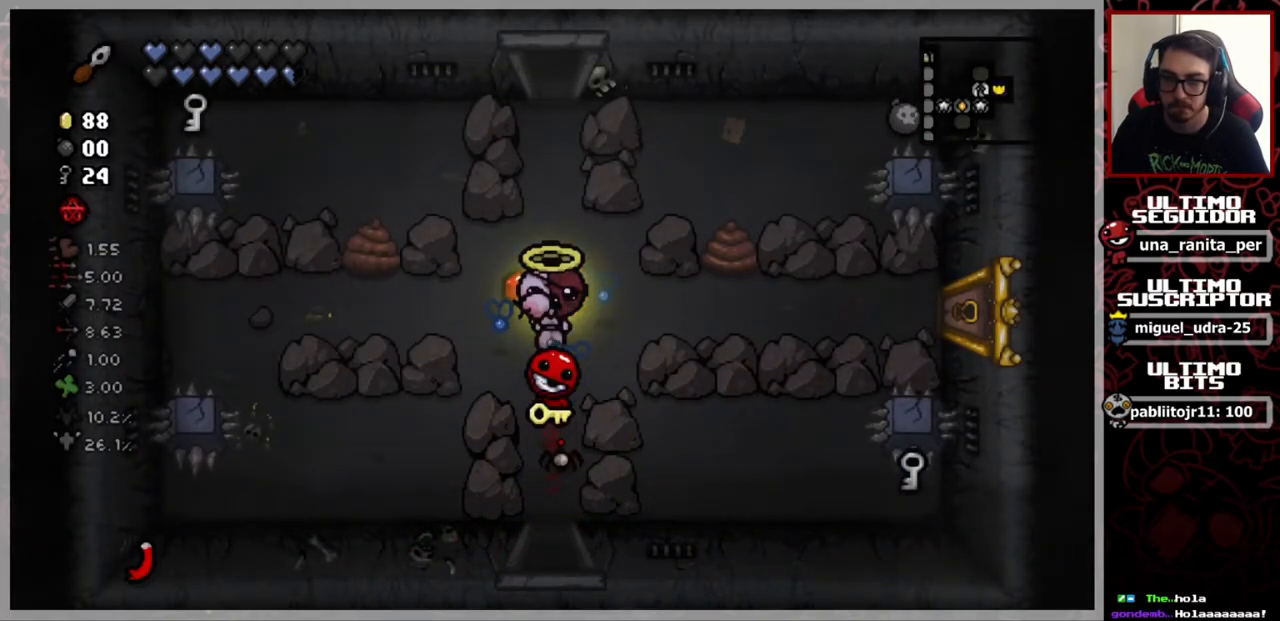
{"buttons": [], "left_stick": "right", "right_stick": "center", "events": [[200, "left_stick", "up-right"], [317, "left_stick", "right"]]}
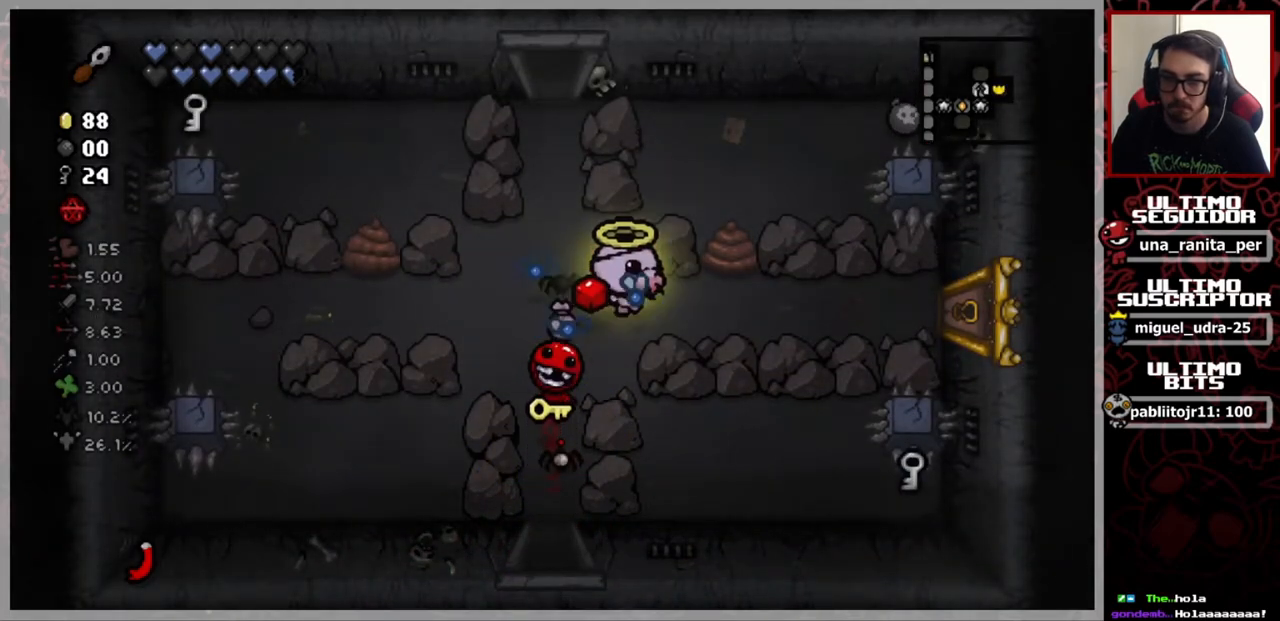
{"buttons": [], "left_stick": "right", "right_stick": "center", "events": []}
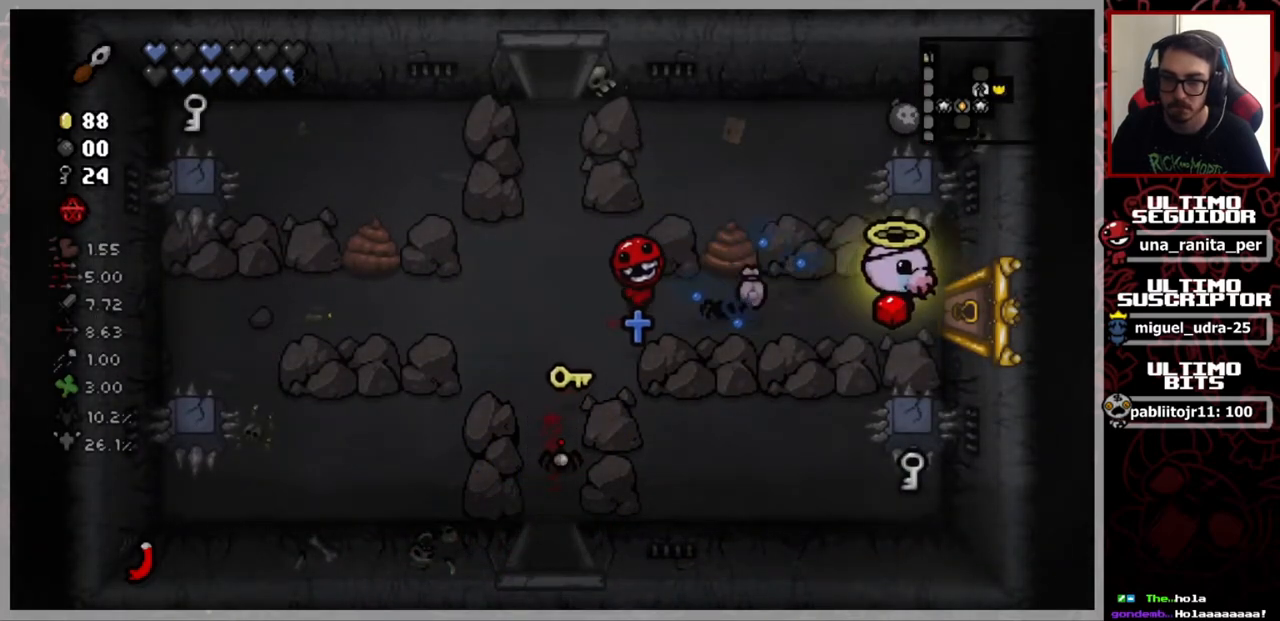
{"buttons": [], "left_stick": "center", "right_stick": "center", "events": [[334, "left_stick", "center"]]}
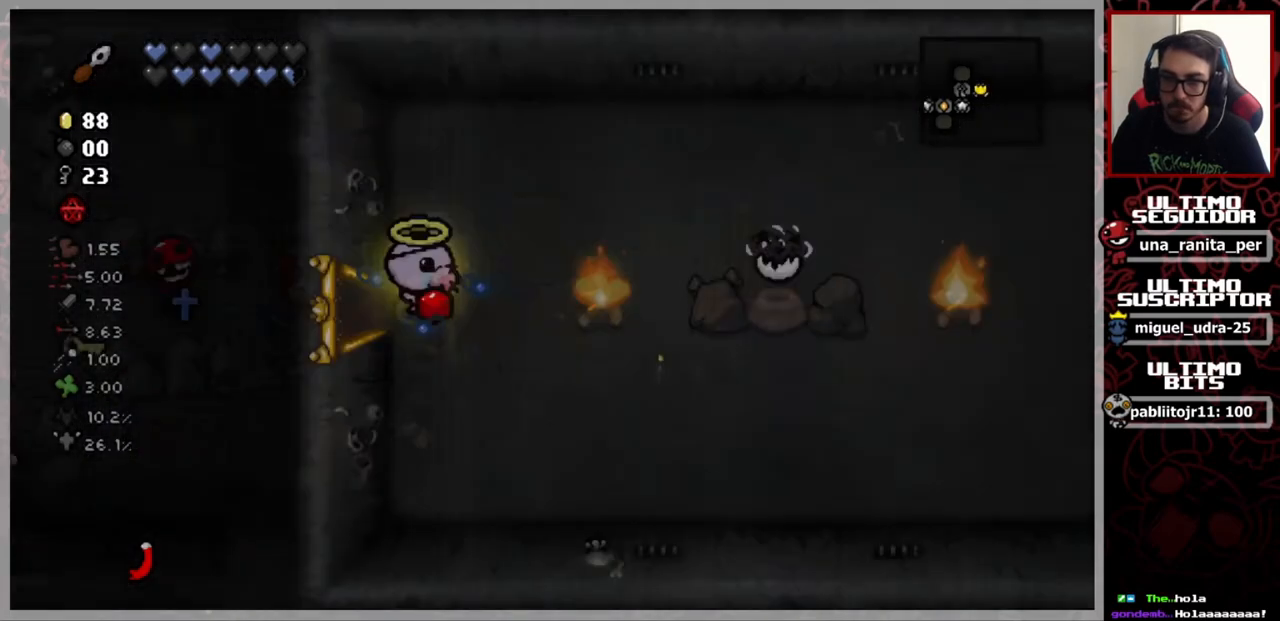
{"buttons": [], "left_stick": "center", "right_stick": "right", "events": [[467, "right_stick", "right"]]}
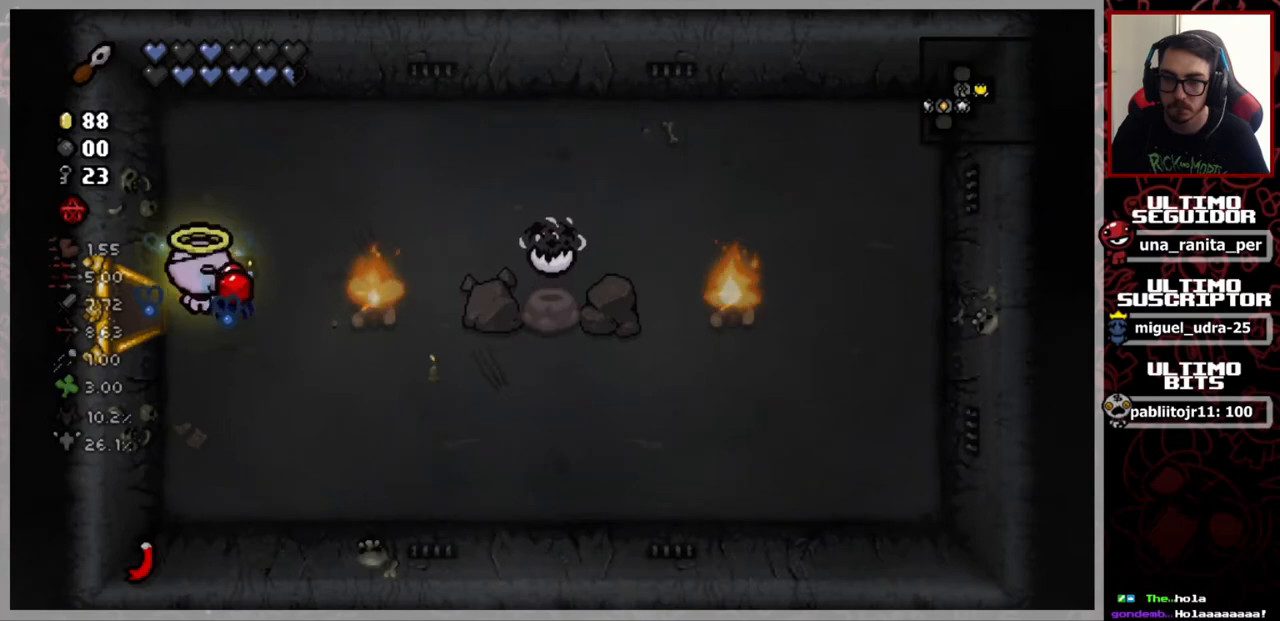
{"buttons": [], "left_stick": "center", "right_stick": "right", "events": []}
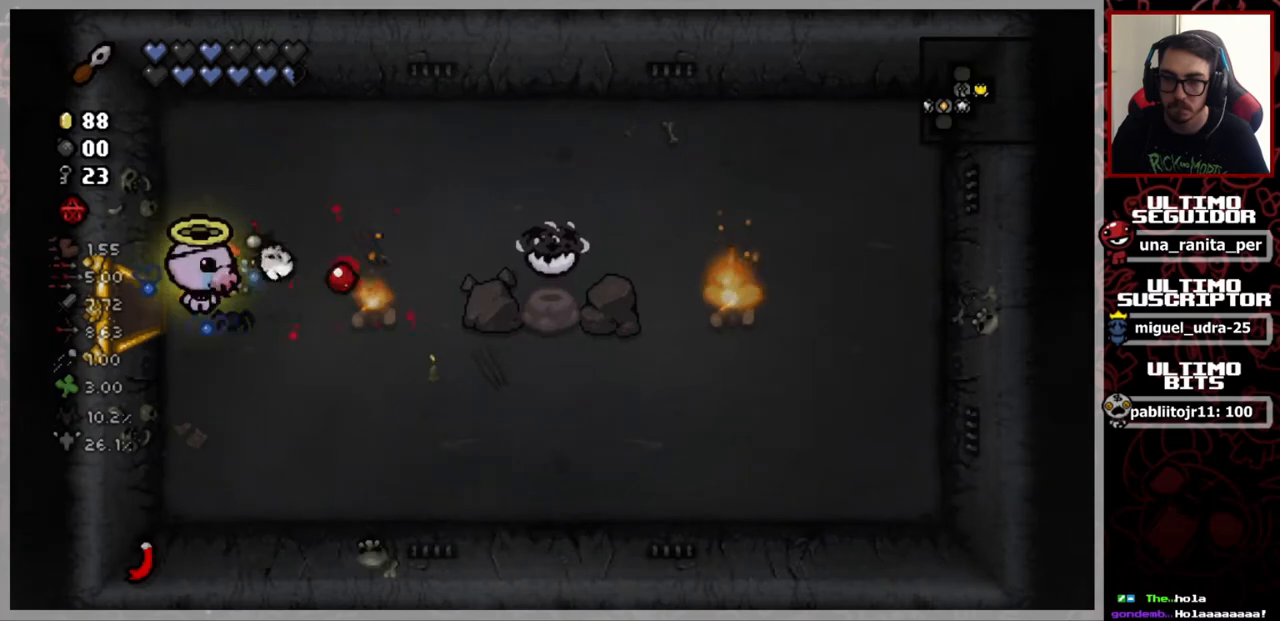
{"buttons": [], "left_stick": "center", "right_stick": "right", "events": []}
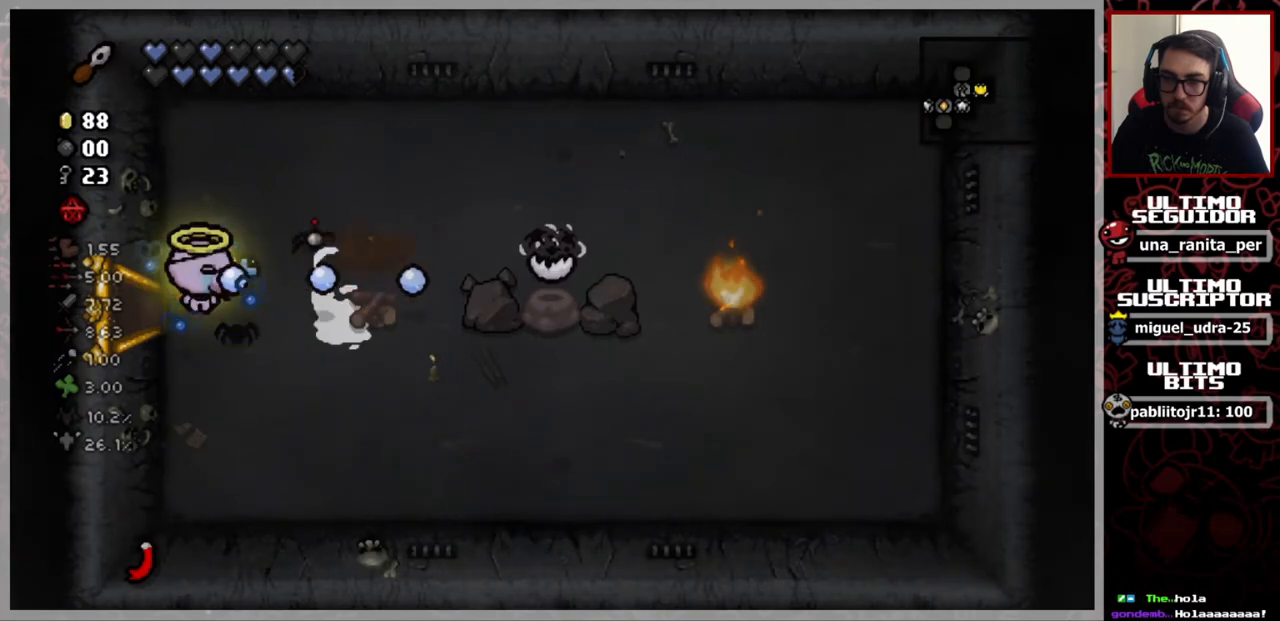
{"buttons": [], "left_stick": "right", "right_stick": "up-right", "events": [[50, "left_stick", "right"], [501, "right_stick", "up-right"]]}
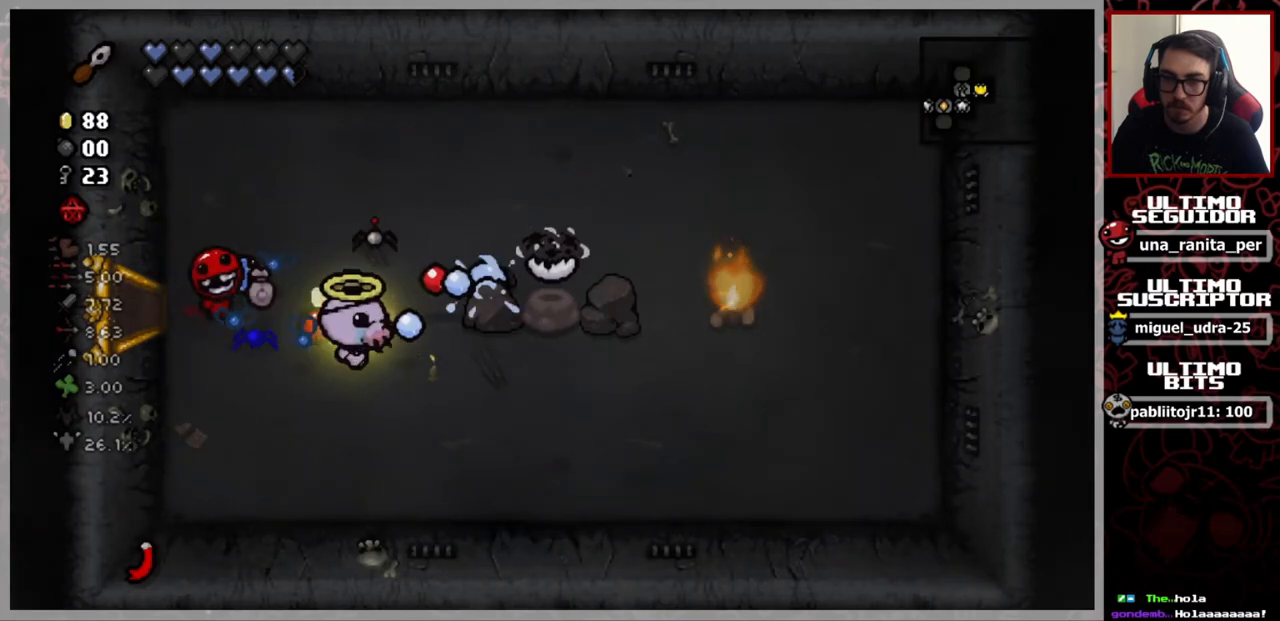
{"buttons": [], "left_stick": "up", "right_stick": "up-right", "events": [[233, "left_stick", "up-right"], [333, "left_stick", "up"]]}
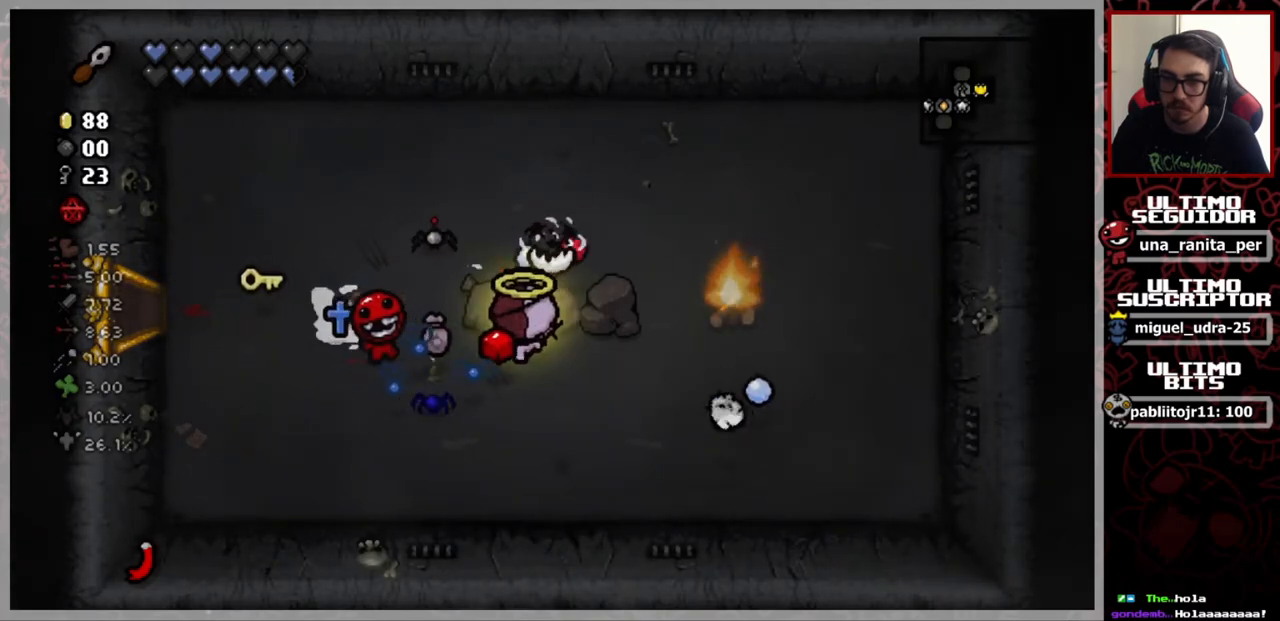
{"buttons": [], "left_stick": "left", "right_stick": "up-right", "events": [[317, "left_stick", "up-left"], [467, "left_stick", "left"]]}
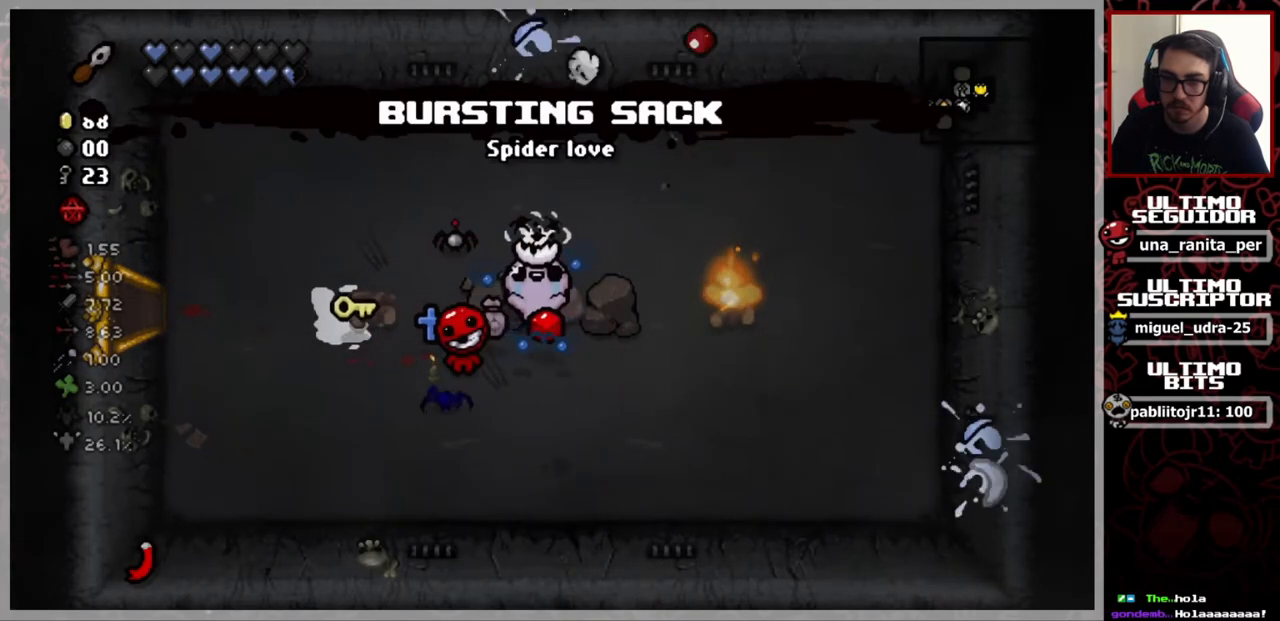
{"buttons": [], "left_stick": "down-right", "right_stick": "up", "events": [[100, "right_stick", "center"], [183, "left_stick", "down"], [400, "left_stick", "down-right"], [500, "right_stick", "up"]]}
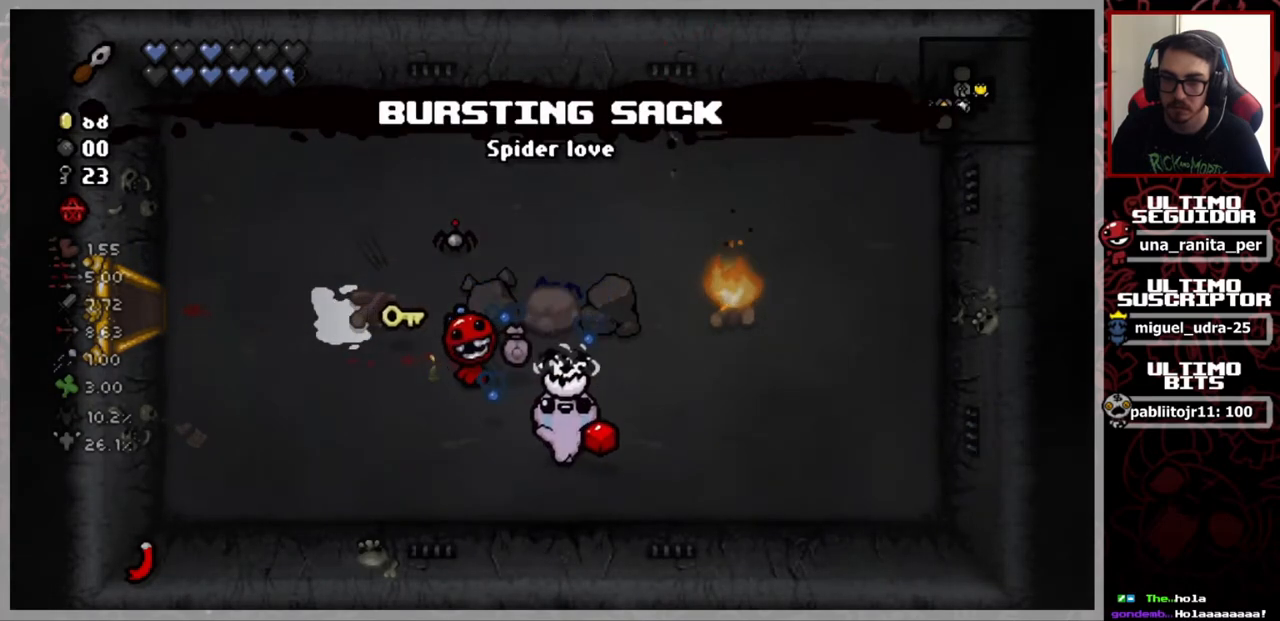
{"buttons": [], "left_stick": "center", "right_stick": "up", "events": [[250, "left_stick", "center"]]}
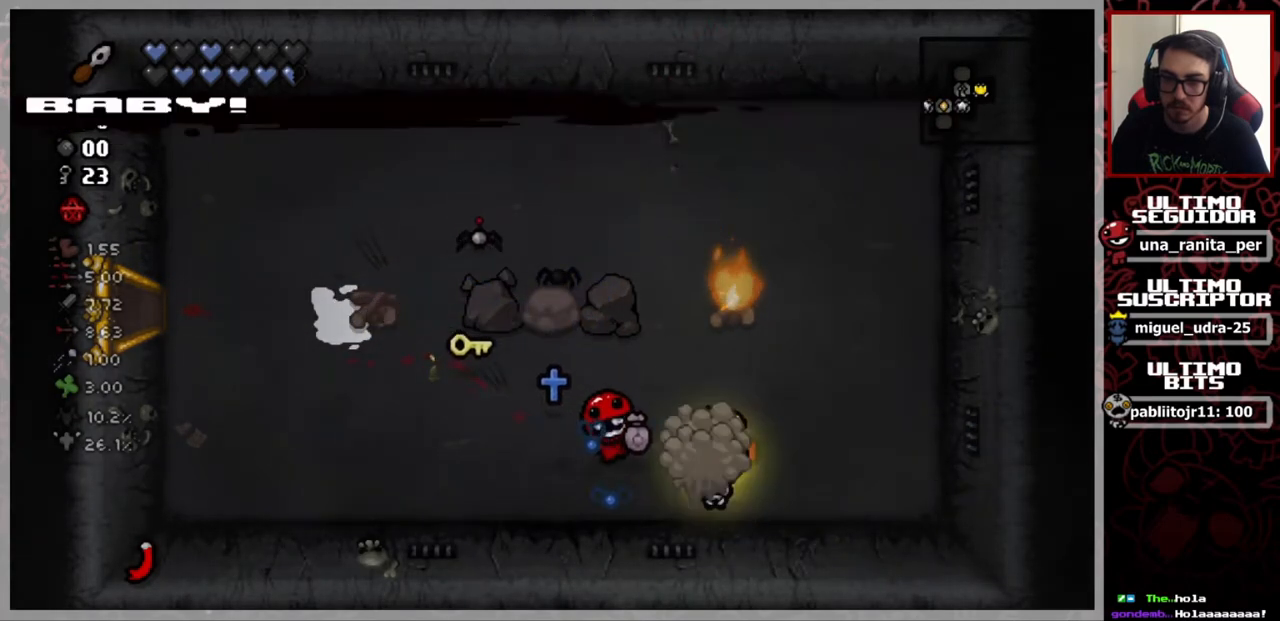
{"buttons": [], "left_stick": "center", "right_stick": "up", "events": [[233, "left_stick", "right"], [333, "left_stick", "center"]]}
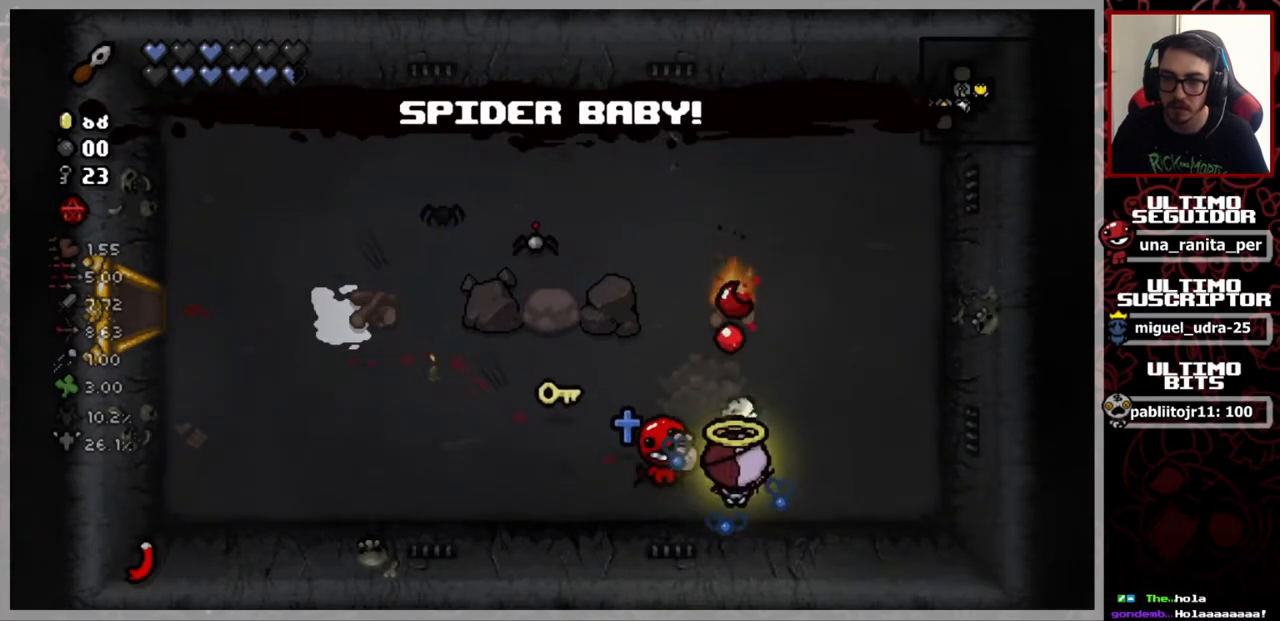
{"buttons": [], "left_stick": "left", "right_stick": "up", "events": [[484, "left_stick", "left"]]}
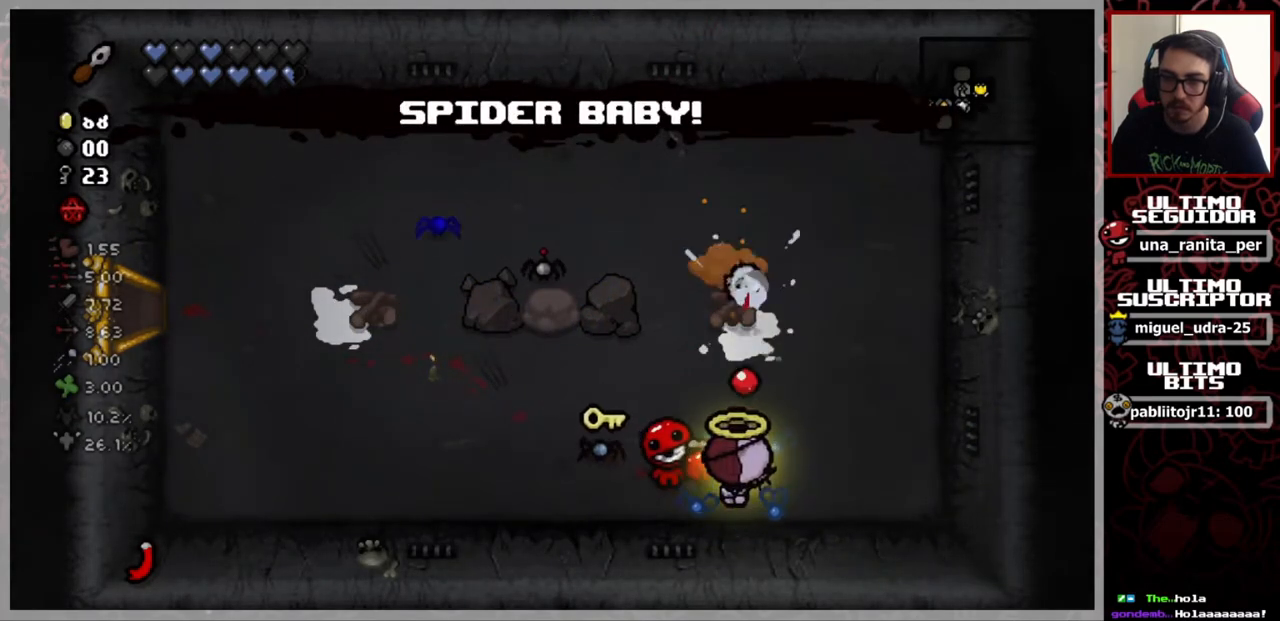
{"buttons": [], "left_stick": "left", "right_stick": "center", "events": [[417, "right_stick", "center"]]}
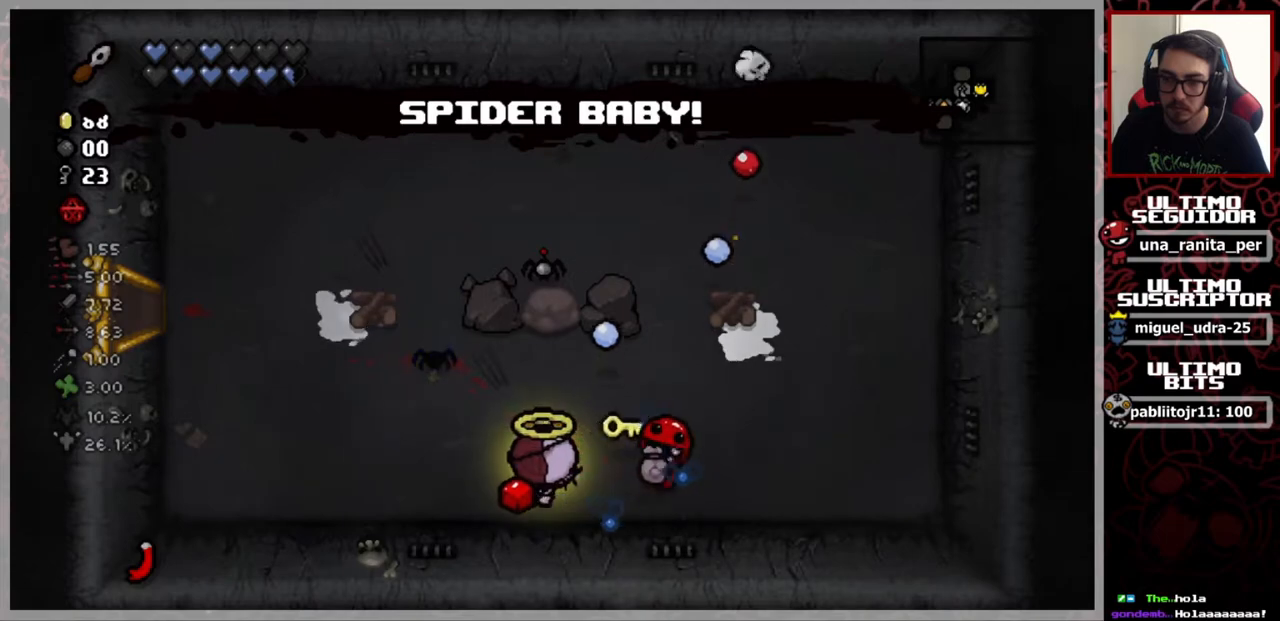
{"buttons": [], "left_stick": "up-left", "right_stick": "center", "events": [[117, "left_stick", "up-left"]]}
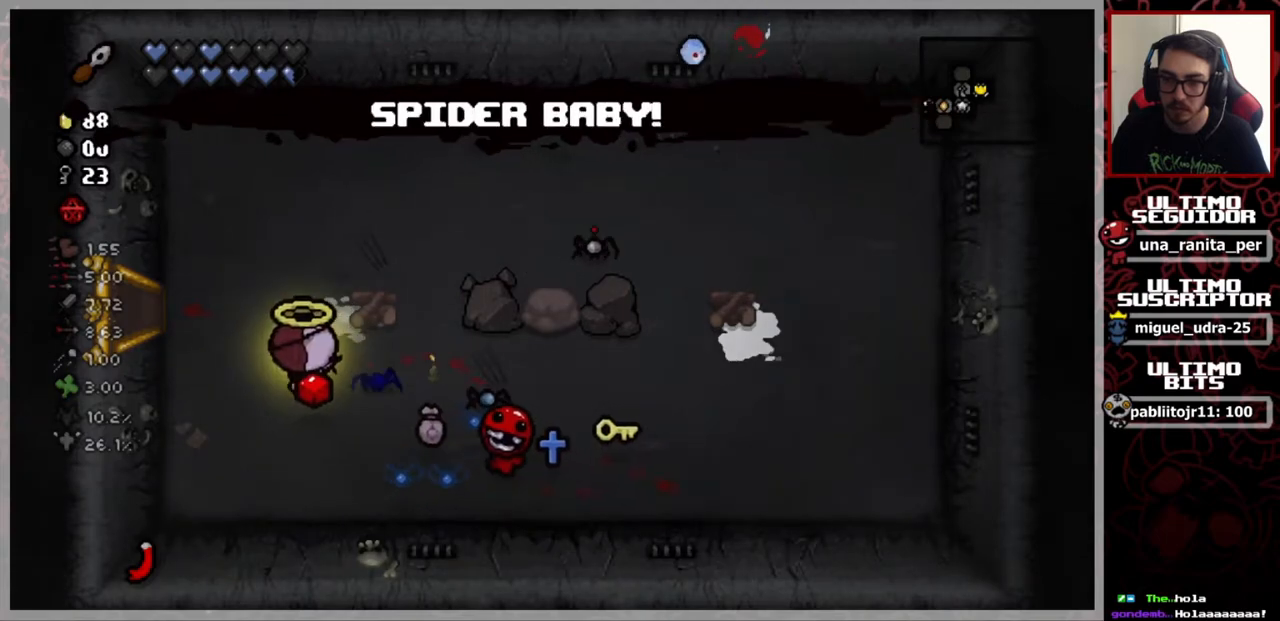
{"buttons": [], "left_stick": "left", "right_stick": "center", "events": [[233, "left_stick", "left"]]}
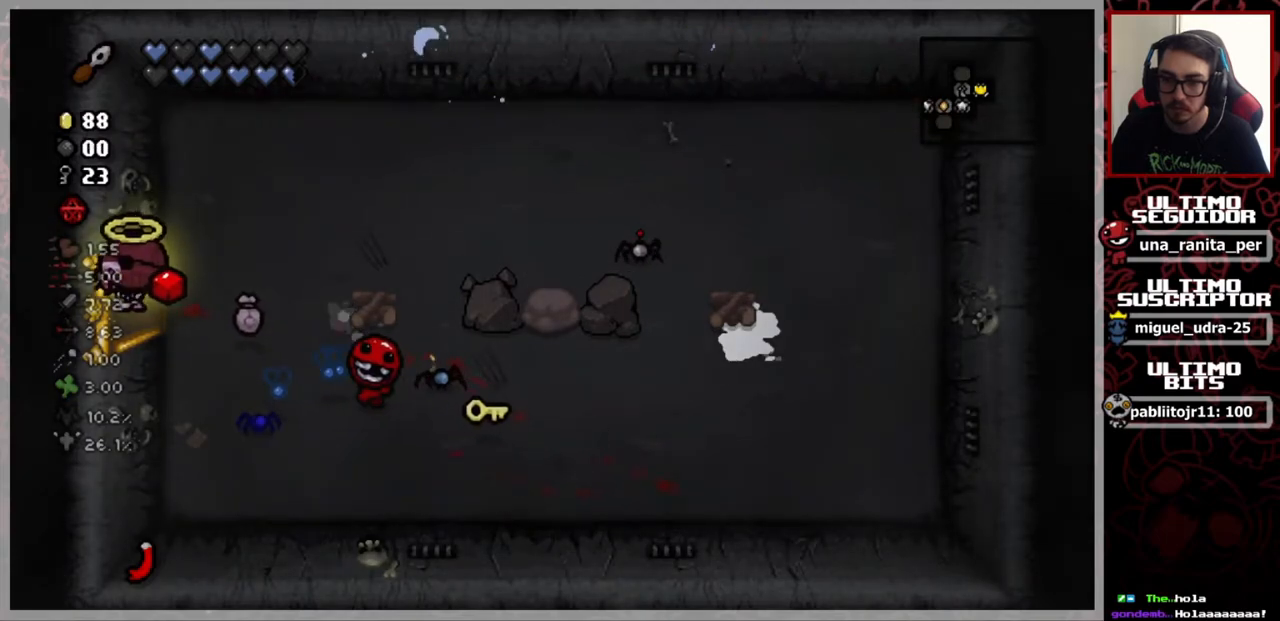
{"buttons": [], "left_stick": "left", "right_stick": "center", "events": [[50, "left_stick", "center"], [350, "left_stick", "left"]]}
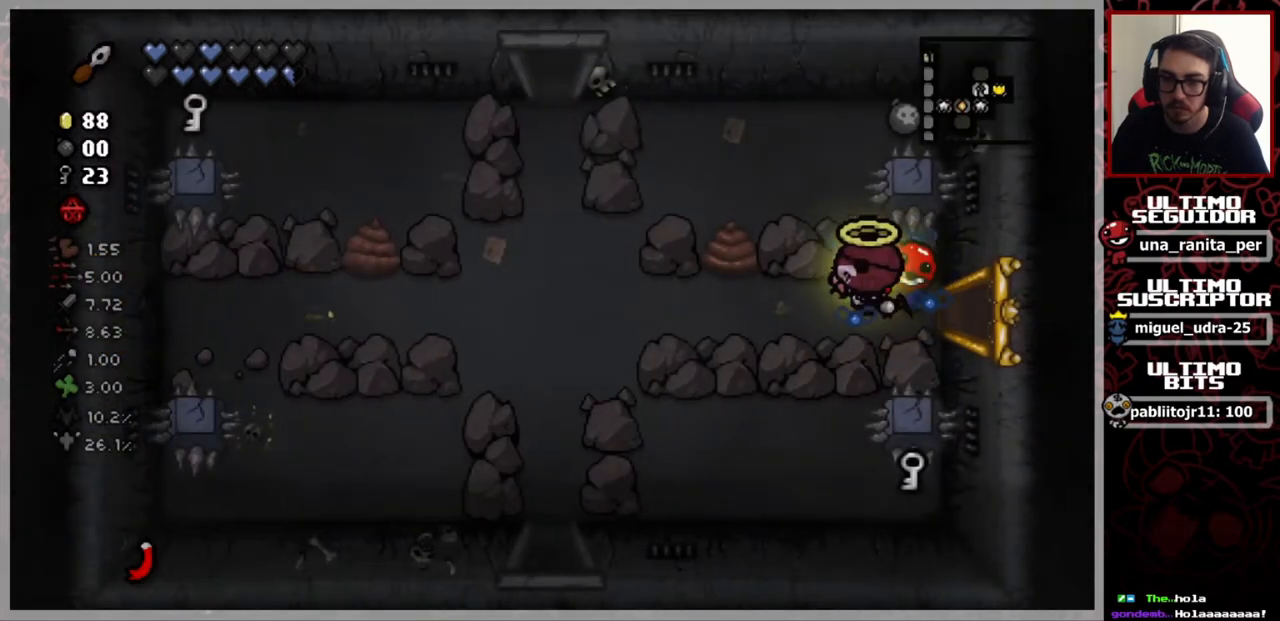
{"buttons": [], "left_stick": "up-left", "right_stick": "center", "events": [[367, "left_stick", "up-left"]]}
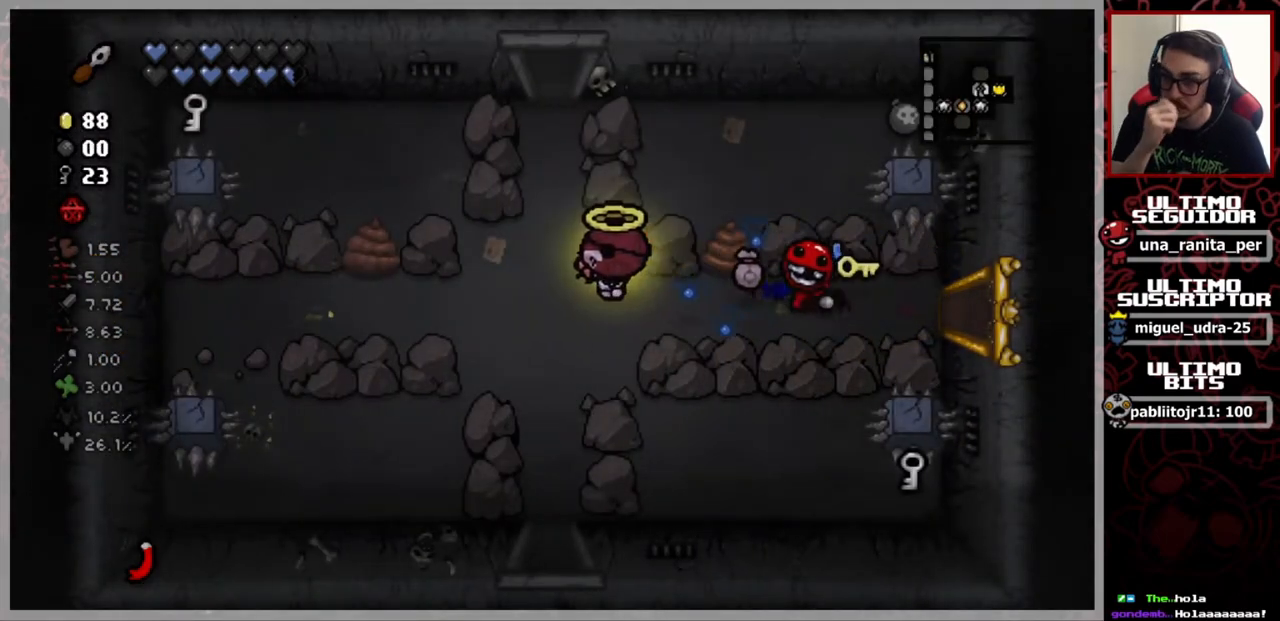
{"buttons": [], "left_stick": "center", "right_stick": "center", "events": [[100, "left_stick", "up"], [400, "left_stick", "center"]]}
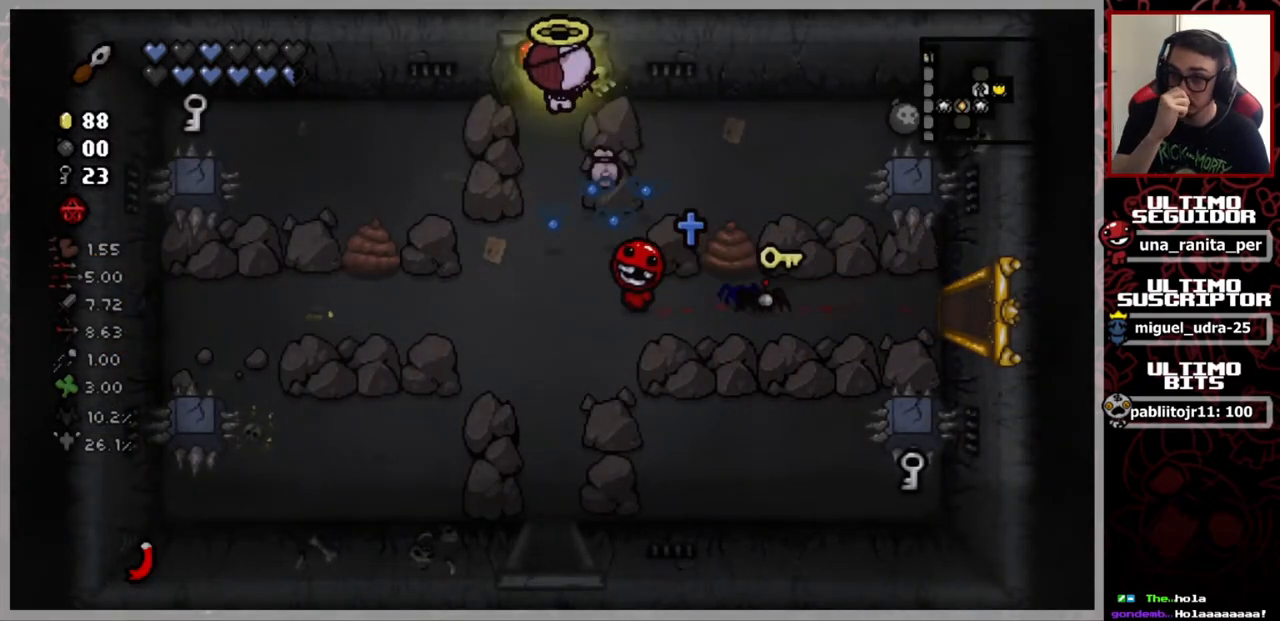
{"buttons": [], "left_stick": "up", "right_stick": "center", "events": [[317, "left_stick", "up"]]}
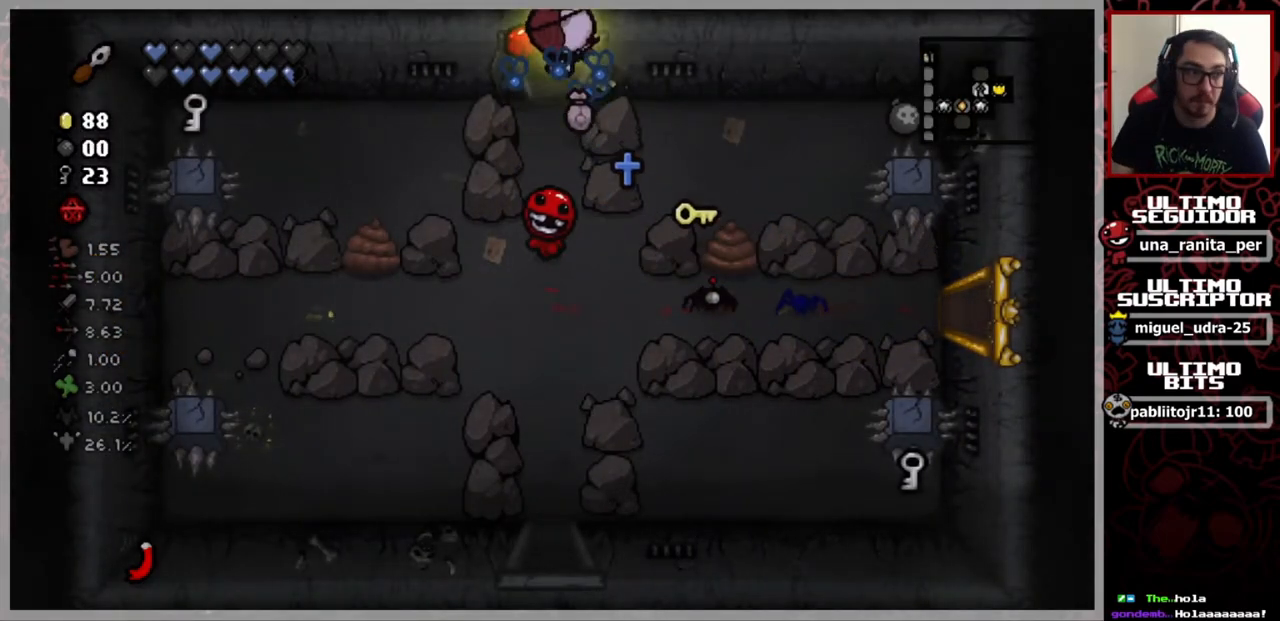
{"buttons": [], "left_stick": "center", "right_stick": "center", "events": [[184, "left_stick", "center"]]}